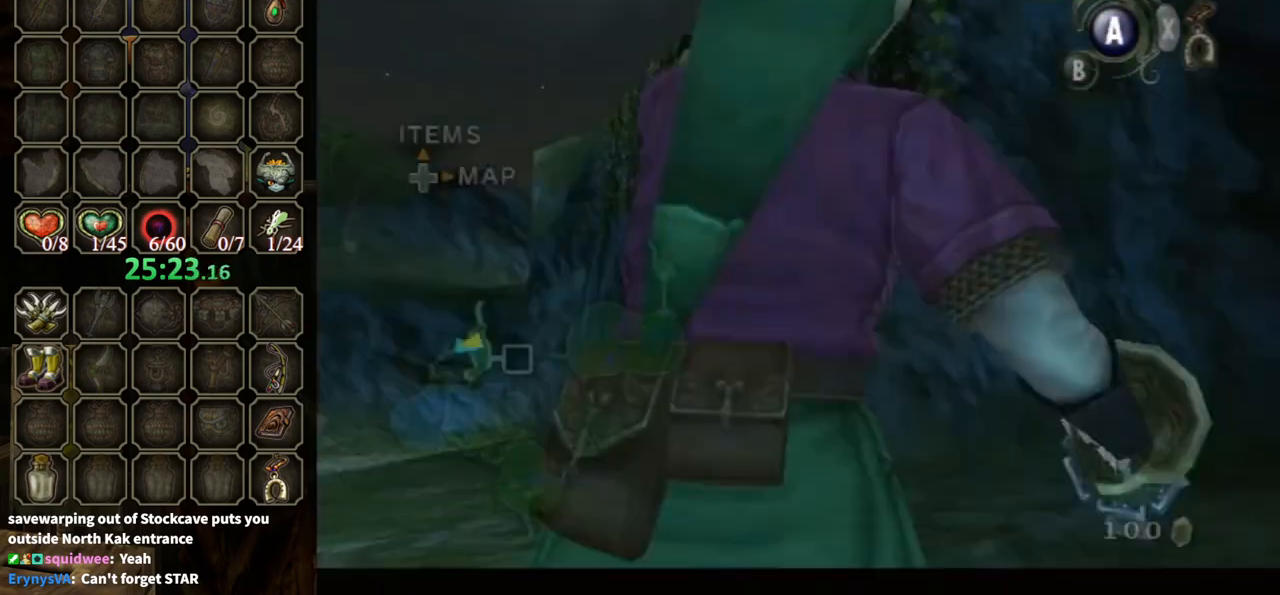
Gameplay with a controller (Nintendo layout); each line is a JSON object with the inputs held at the frame after it. "events" lists button and stick changes between this image and that frame as [ms after this image, input, new state], when the widget could be followed in between. Not read: L3 R3.
{"buttons": [], "left_stick": "center", "right_stick": "center", "events": []}
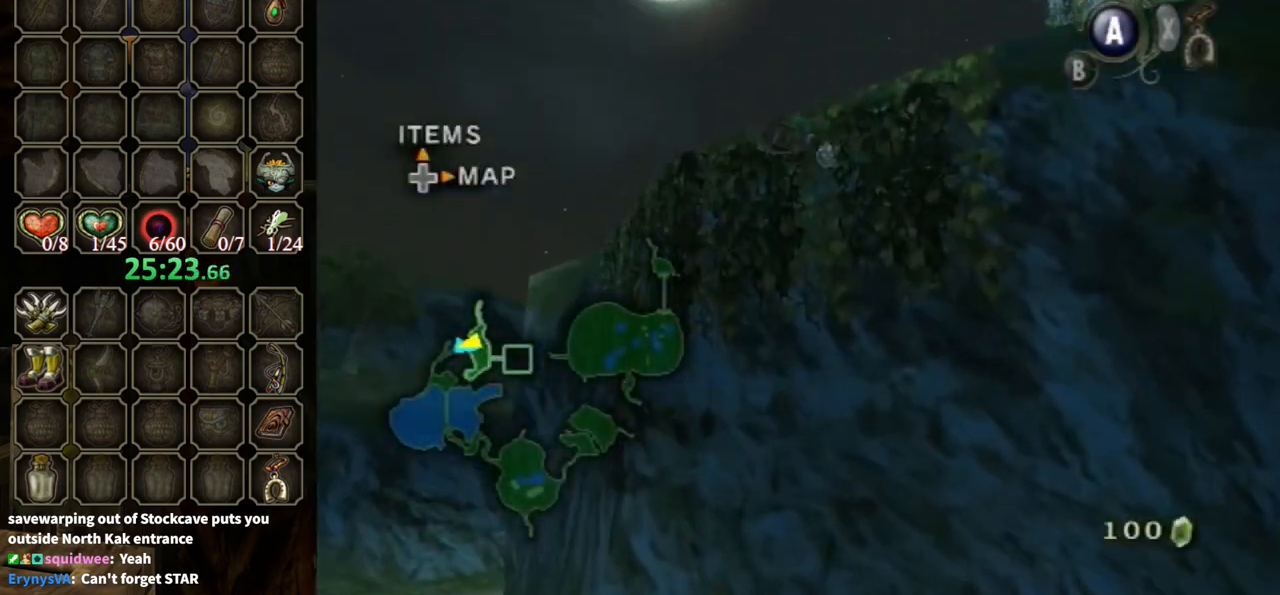
{"buttons": ["L1"], "left_stick": "center", "right_stick": "center", "events": [[100, "L1", "down"]]}
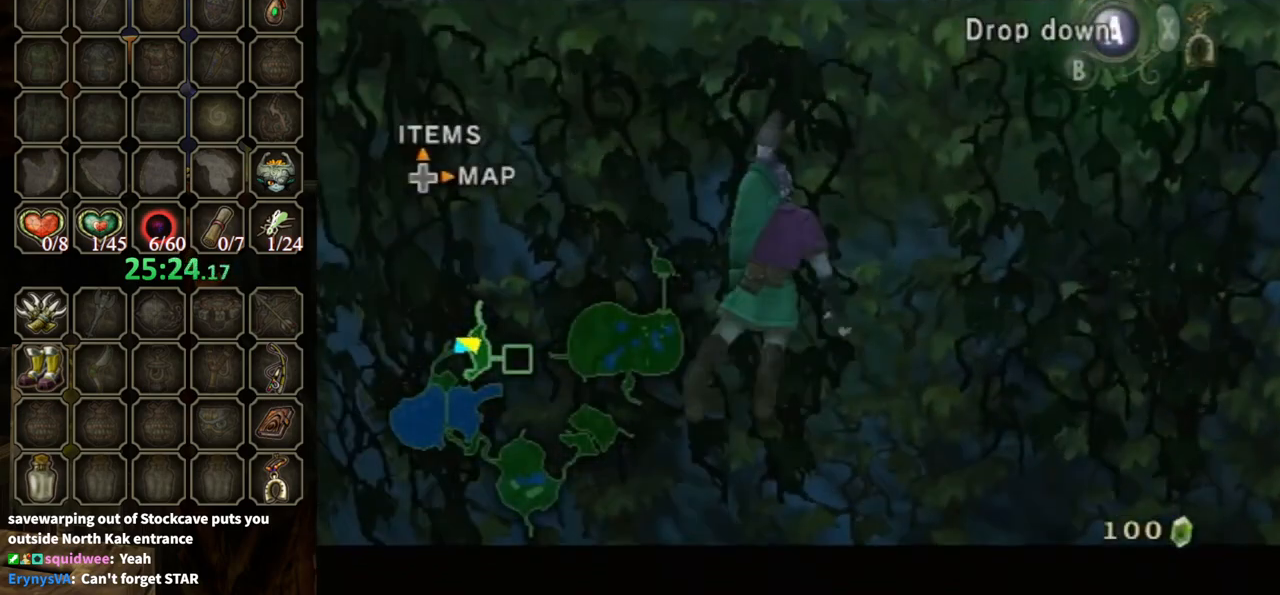
{"buttons": ["A"], "left_stick": "center", "right_stick": "center", "events": [[167, "L1", "up"], [500, "A", "down"]]}
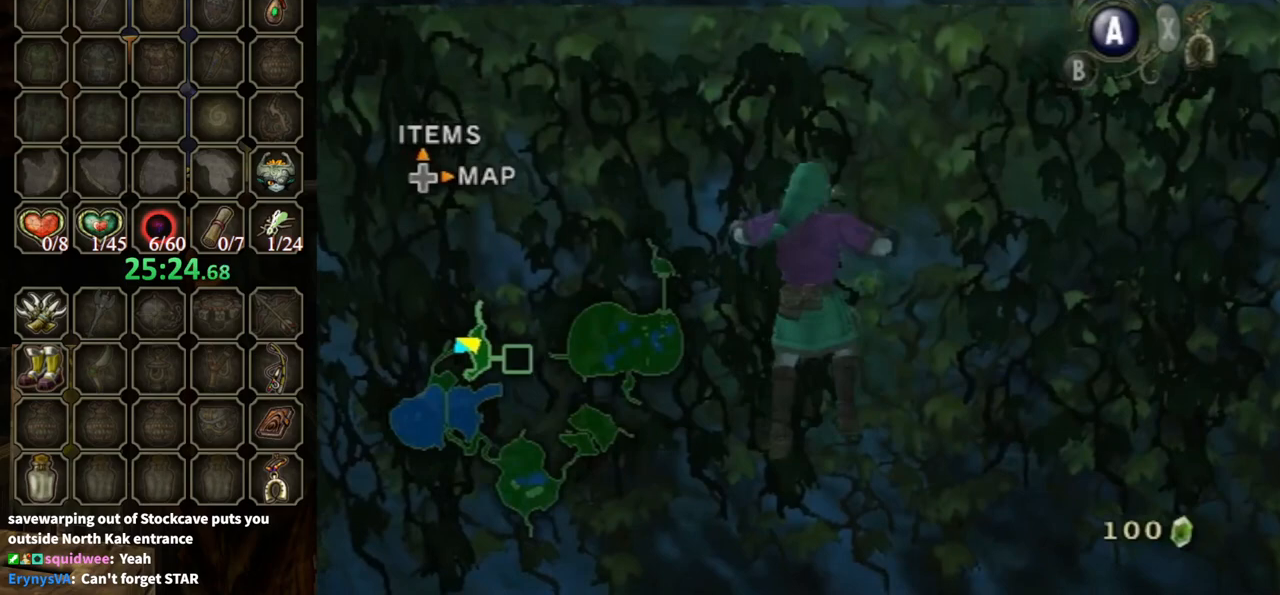
{"buttons": [], "left_stick": "down-left", "right_stick": "right", "events": [[100, "A", "up"], [167, "left_stick", "down-left"], [200, "right_stick", "right"]]}
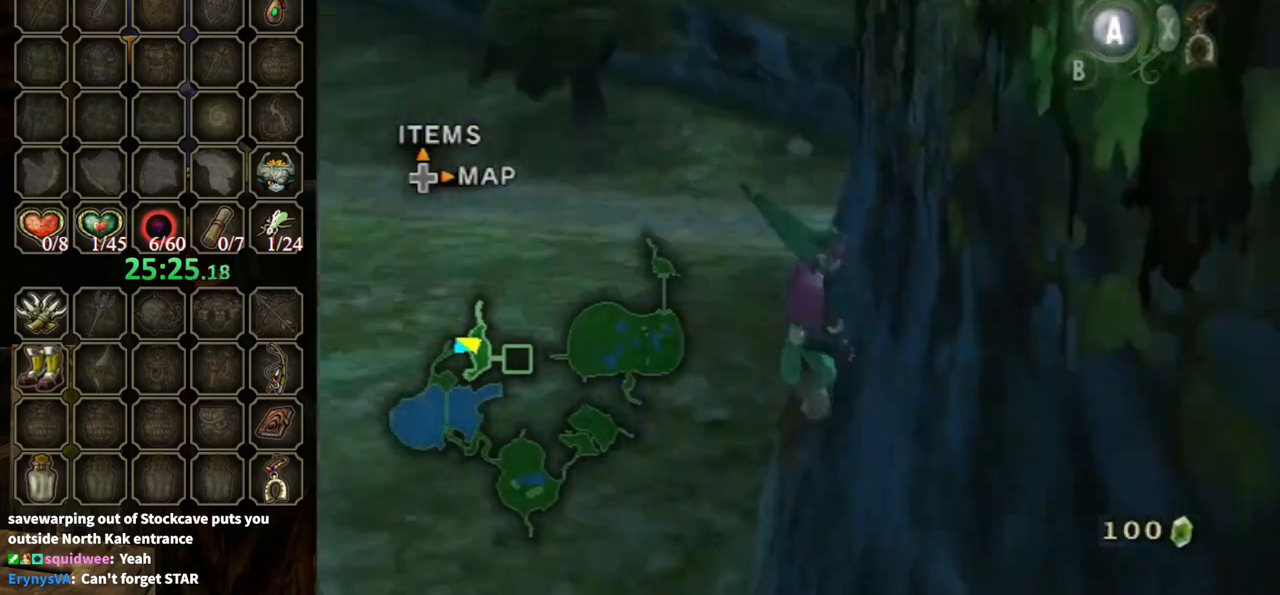
{"buttons": ["A"], "left_stick": "left", "right_stick": "center", "events": [[133, "right_stick", "center"], [167, "left_stick", "left"], [433, "A", "down"]]}
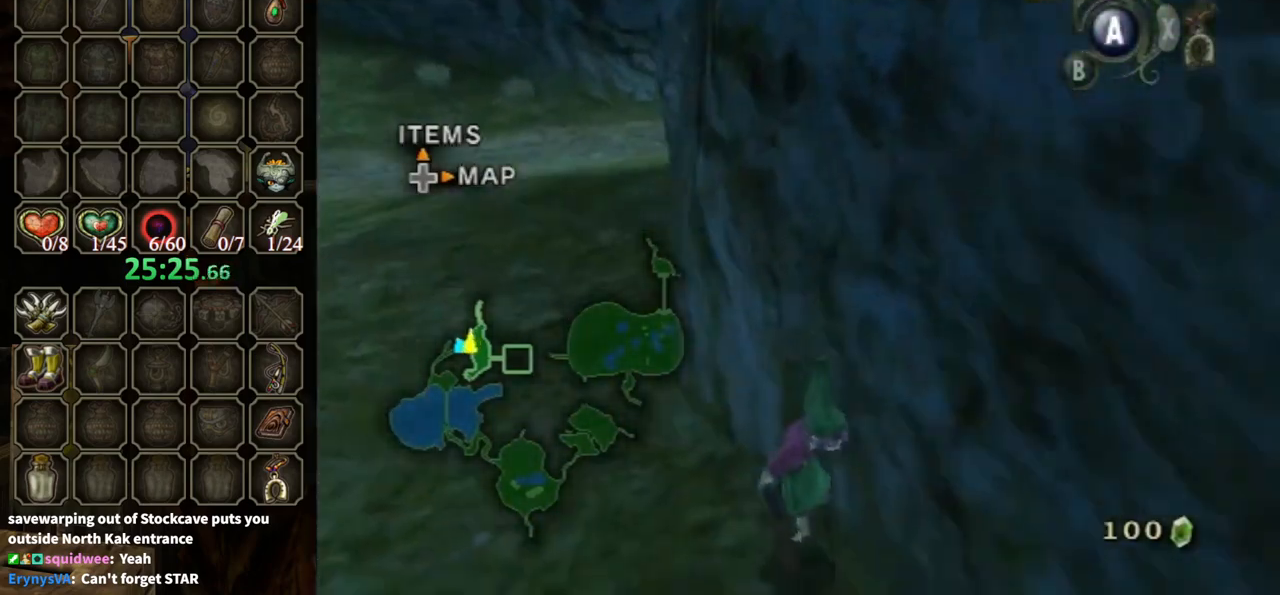
{"buttons": ["L1"], "left_stick": "down-left", "right_stick": "center", "events": [[33, "A", "up"], [133, "A", "down"], [133, "left_stick", "down-left"], [167, "A", "up"], [233, "A", "down"], [300, "A", "up"], [400, "A", "down"], [433, "A", "up"], [500, "L1", "down"]]}
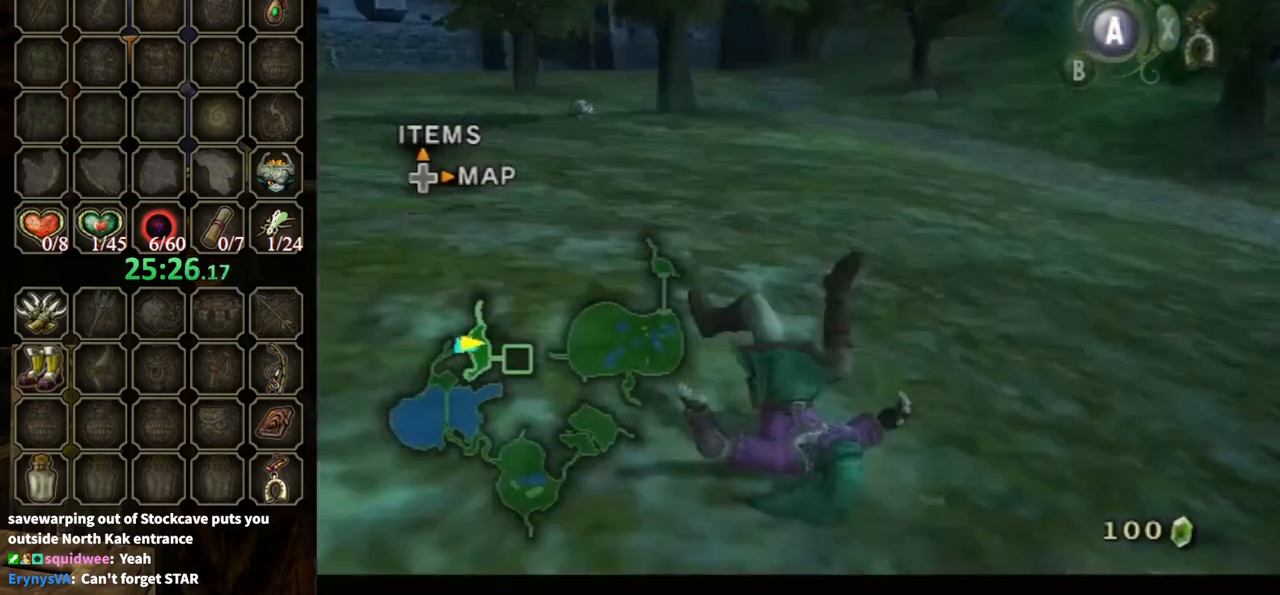
{"buttons": ["A"], "left_stick": "up-left", "right_stick": "center", "events": [[133, "left_stick", "center"], [333, "left_stick", "up-left"], [400, "L1", "up"], [500, "A", "down"]]}
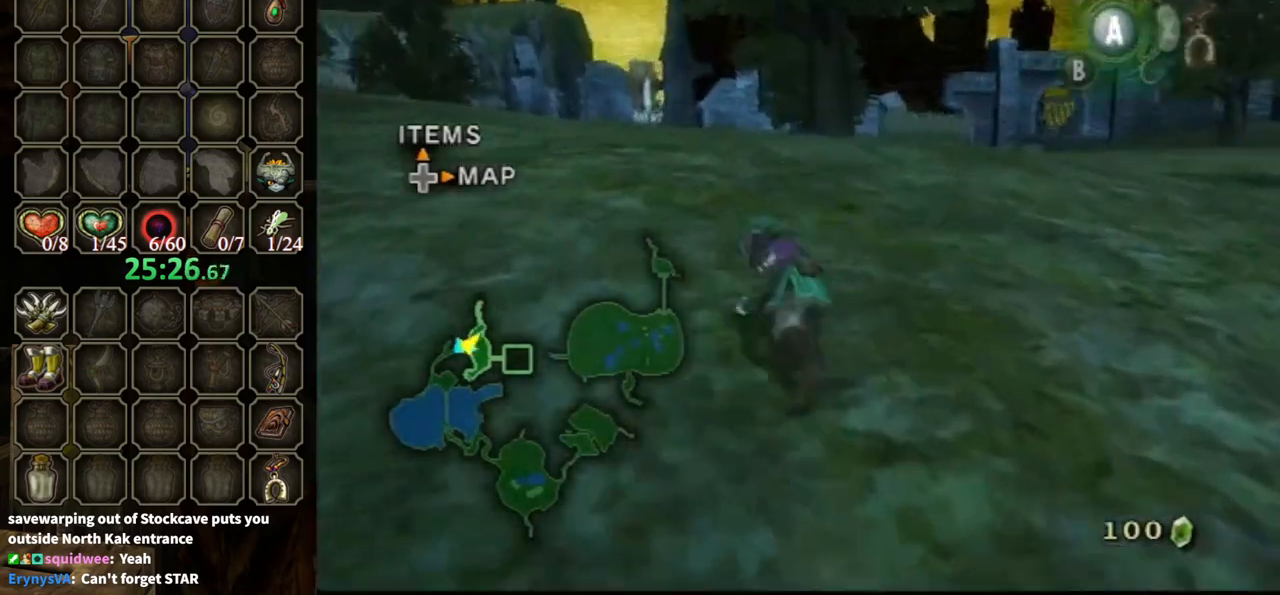
{"buttons": [], "left_stick": "up", "right_stick": "center", "events": [[67, "A", "up"], [167, "A", "down"], [200, "A", "up"], [300, "left_stick", "up"]]}
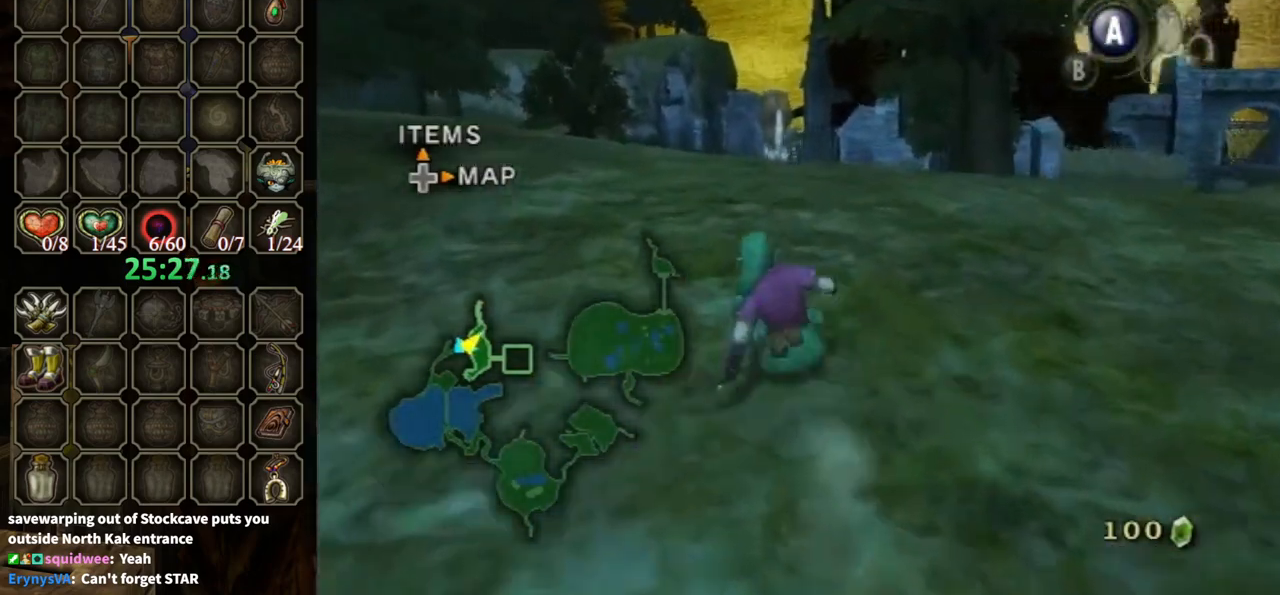
{"buttons": [], "left_stick": "up", "right_stick": "center", "events": [[133, "A", "down"], [200, "A", "up"], [267, "A", "down"], [333, "A", "up"]]}
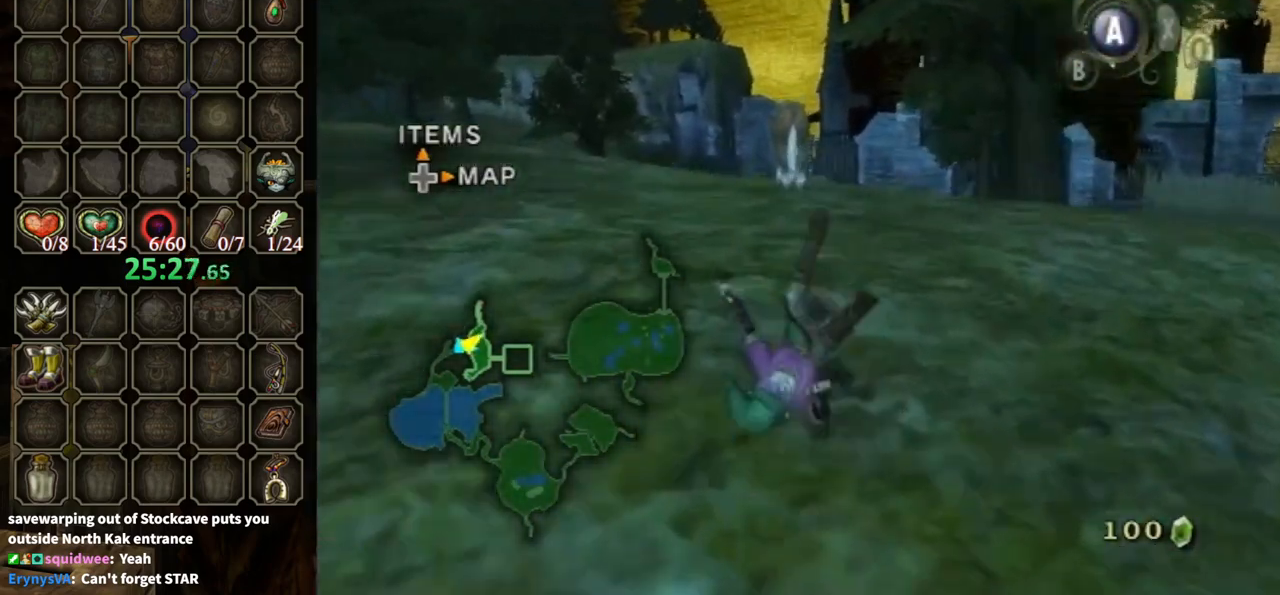
{"buttons": [], "left_stick": "up", "right_stick": "center", "events": [[433, "A", "down"], [500, "A", "up"]]}
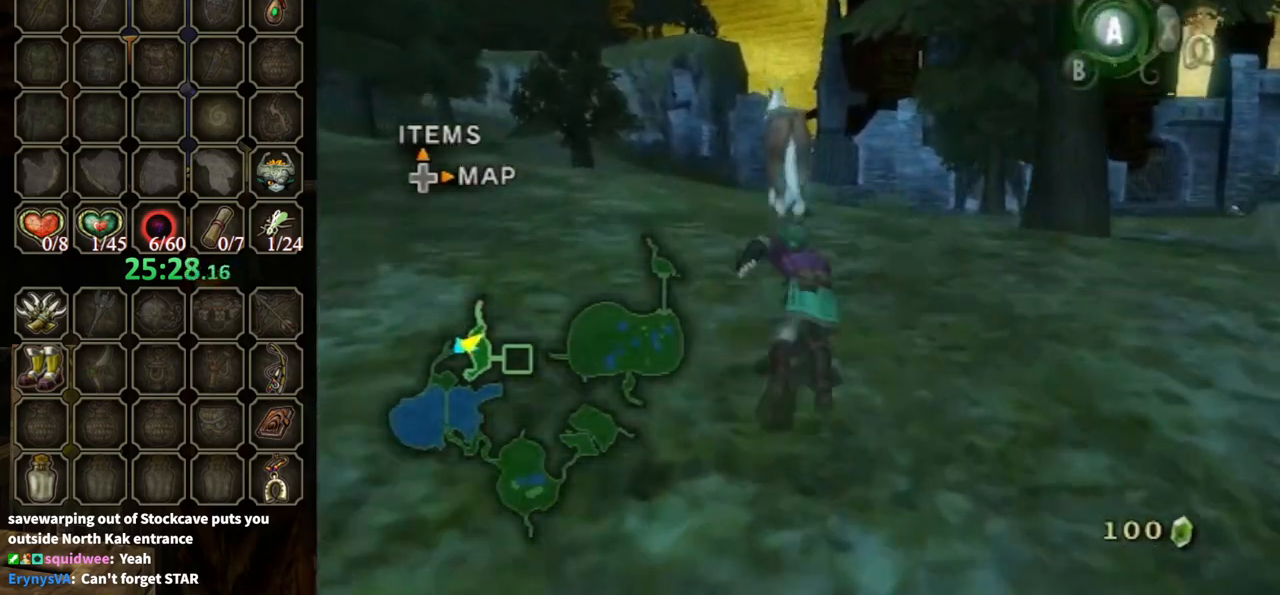
{"buttons": [], "left_stick": "up", "right_stick": "center", "events": []}
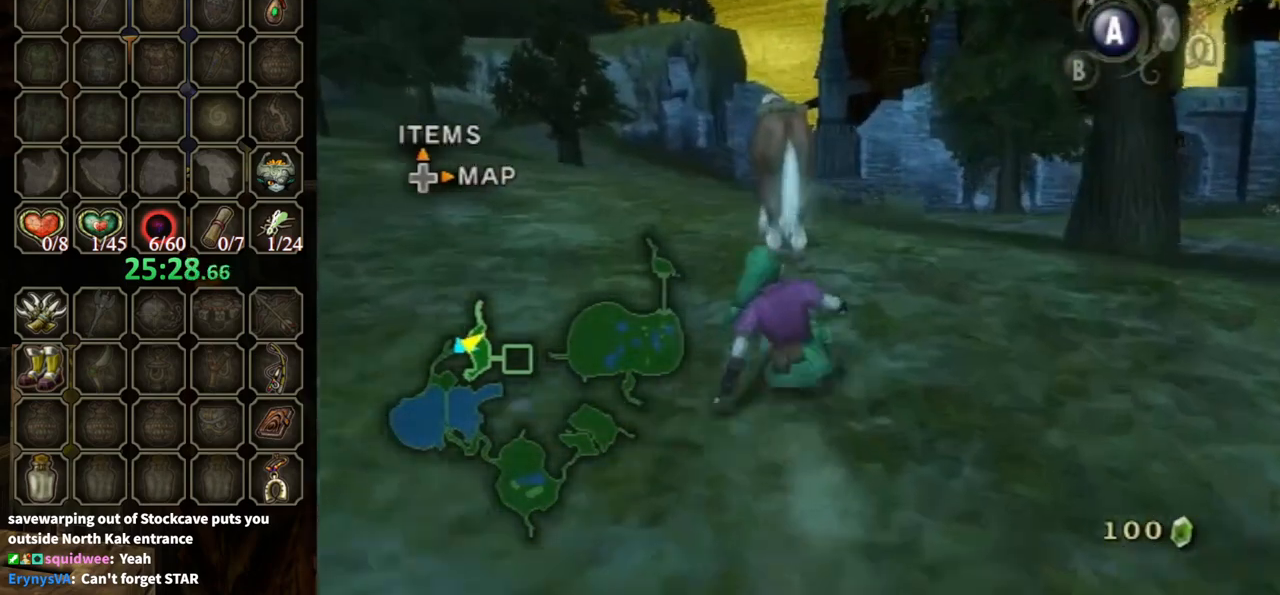
{"buttons": [], "left_stick": "up", "right_stick": "center", "events": []}
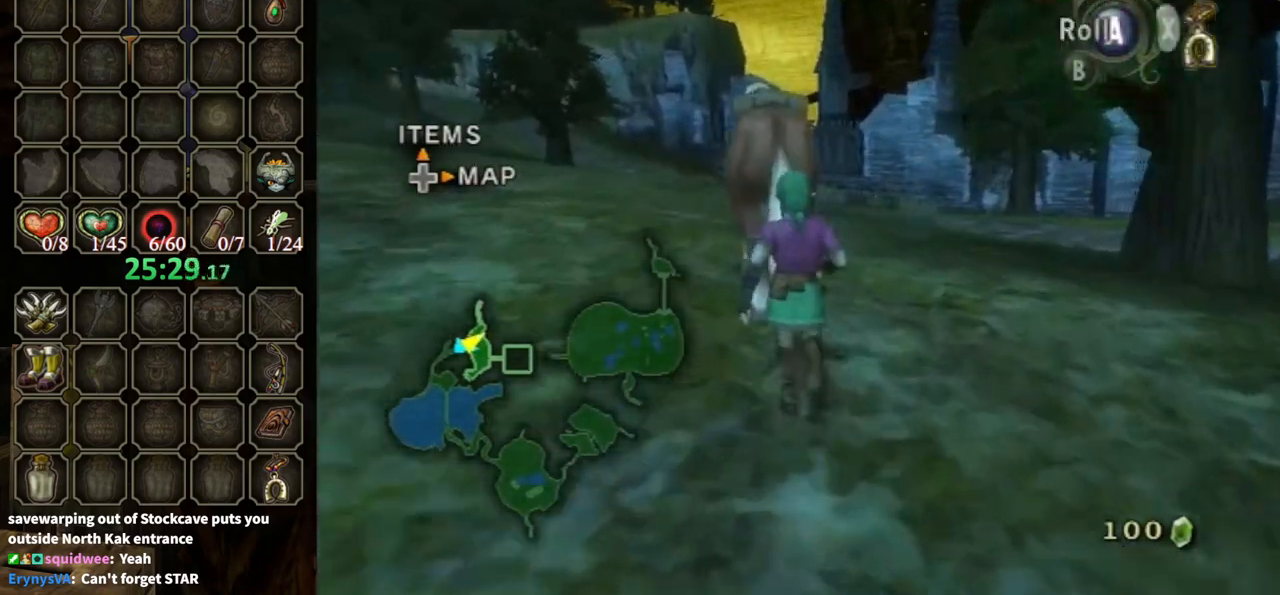
{"buttons": [], "left_stick": "center", "right_stick": "center", "events": [[300, "A", "down"], [367, "left_stick", "center"], [433, "A", "up"]]}
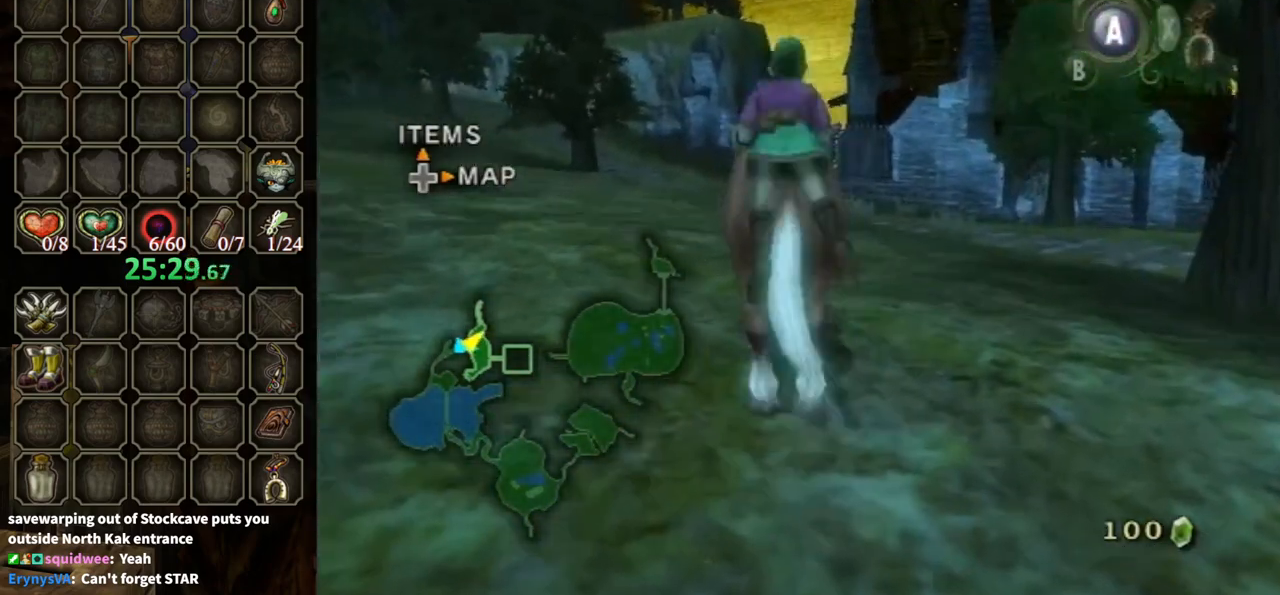
{"buttons": [], "left_stick": "right", "right_stick": "center", "events": [[233, "left_stick", "right"]]}
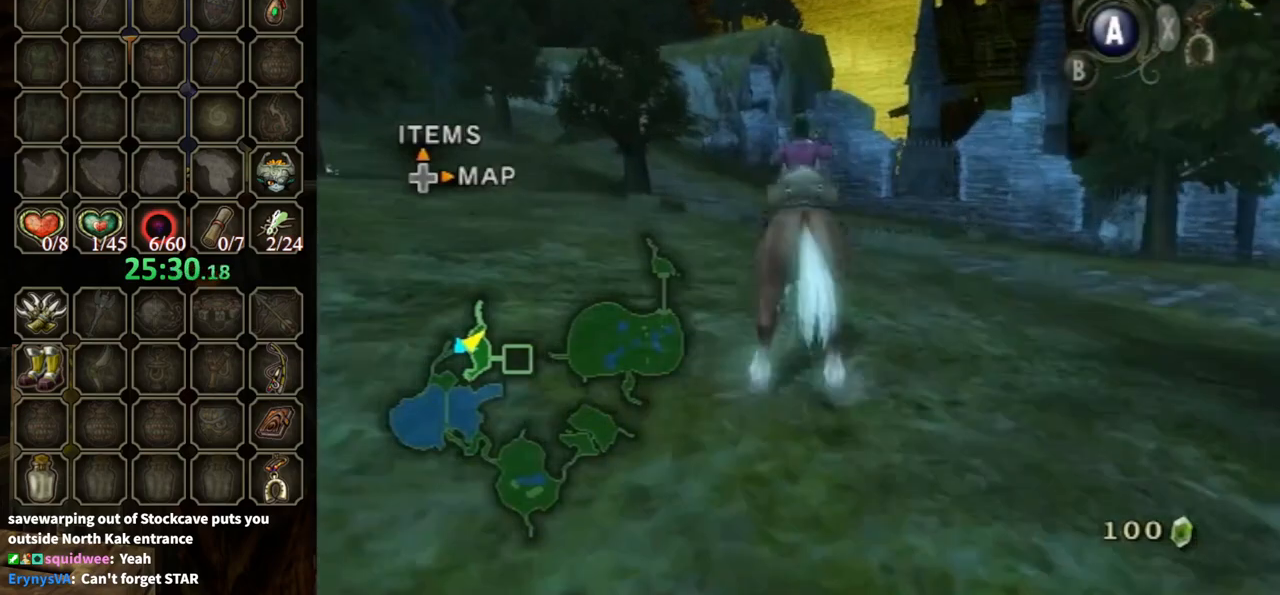
{"buttons": [], "left_stick": "right", "right_stick": "center", "events": []}
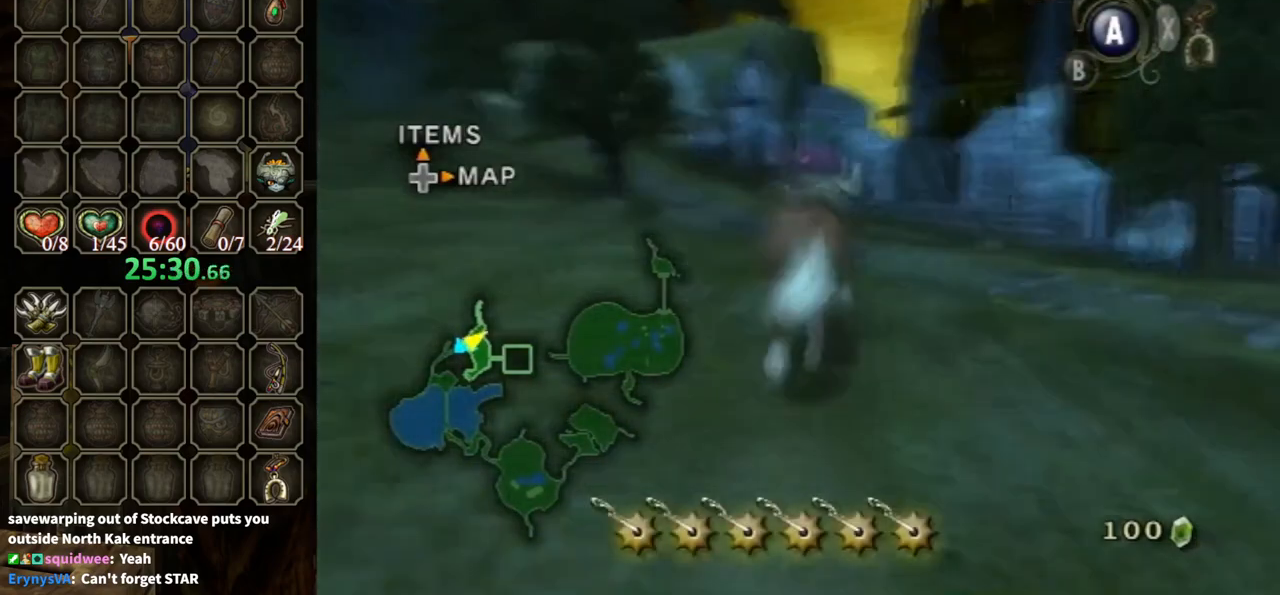
{"buttons": [], "left_stick": "right", "right_stick": "center", "events": []}
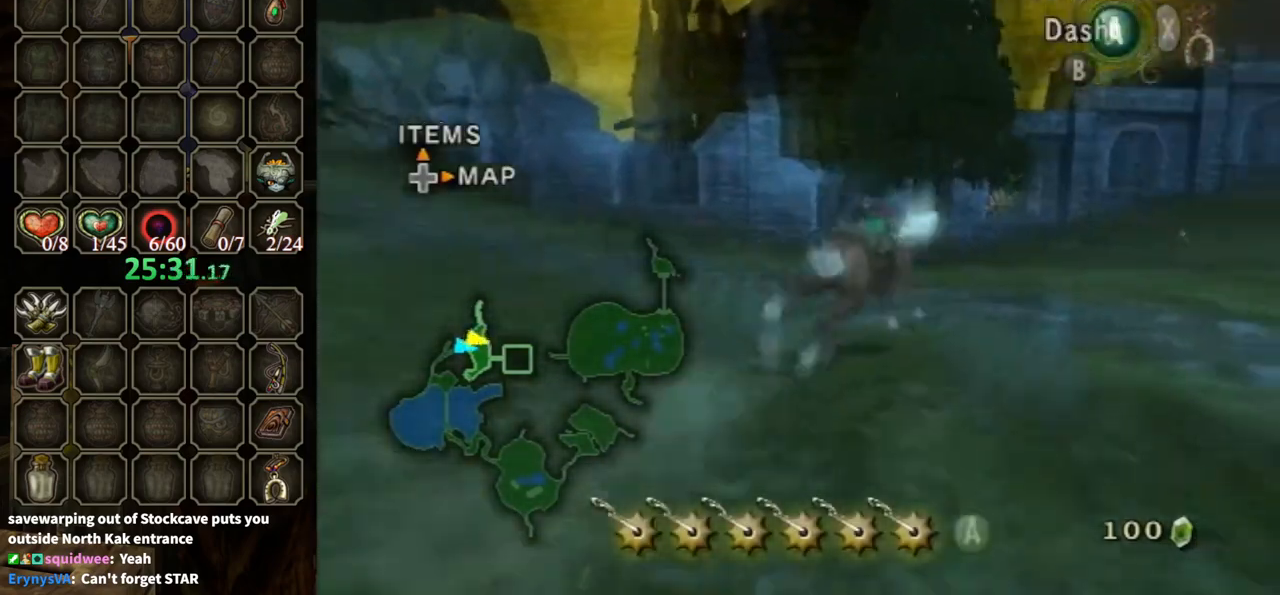
{"buttons": [], "left_stick": "right", "right_stick": "center", "events": []}
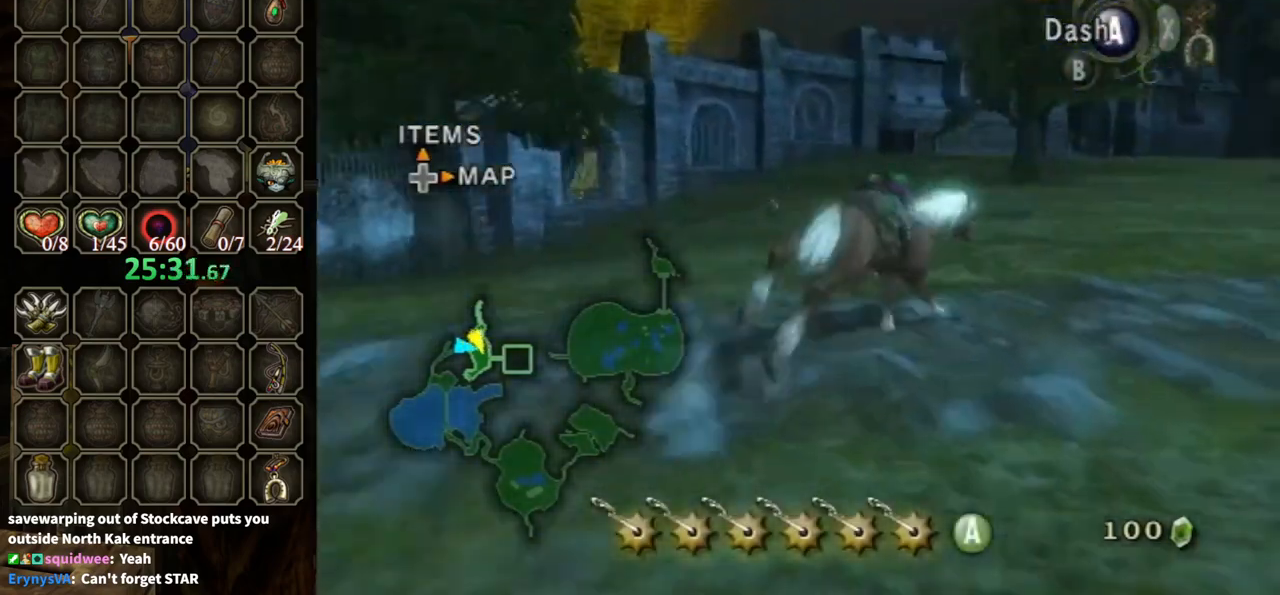
{"buttons": [], "left_stick": "up", "right_stick": "center", "events": [[267, "left_stick", "up-right"], [500, "left_stick", "up"]]}
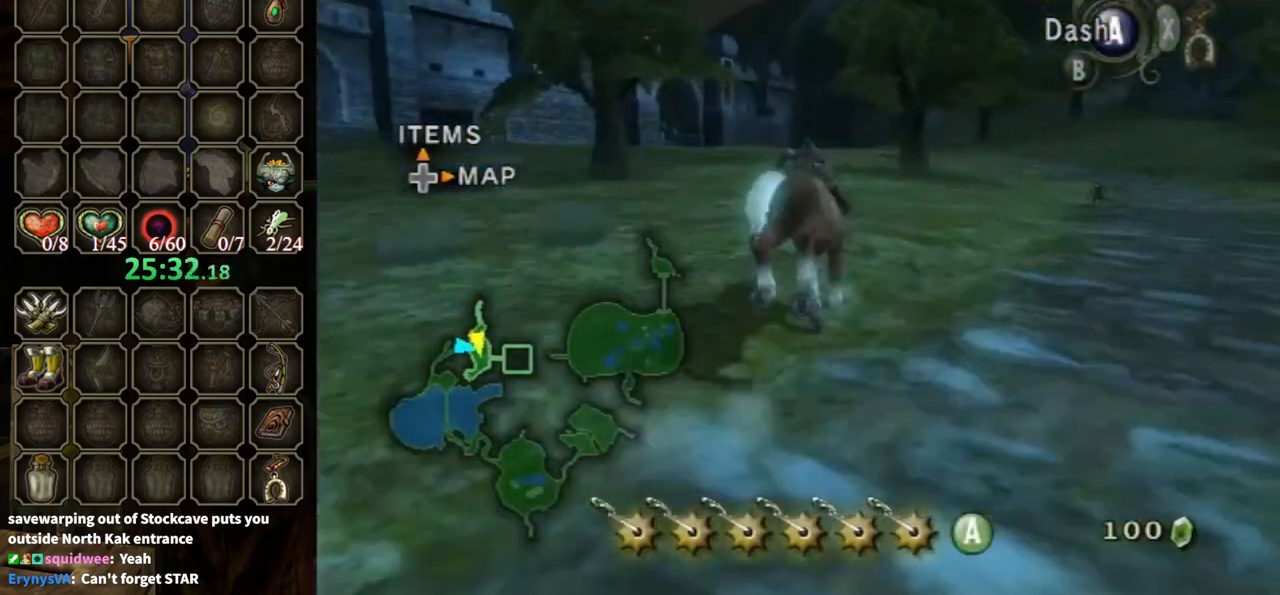
{"buttons": [], "left_stick": "up-right", "right_stick": "center", "events": [[167, "A", "down"], [300, "A", "up"], [333, "left_stick", "up-right"]]}
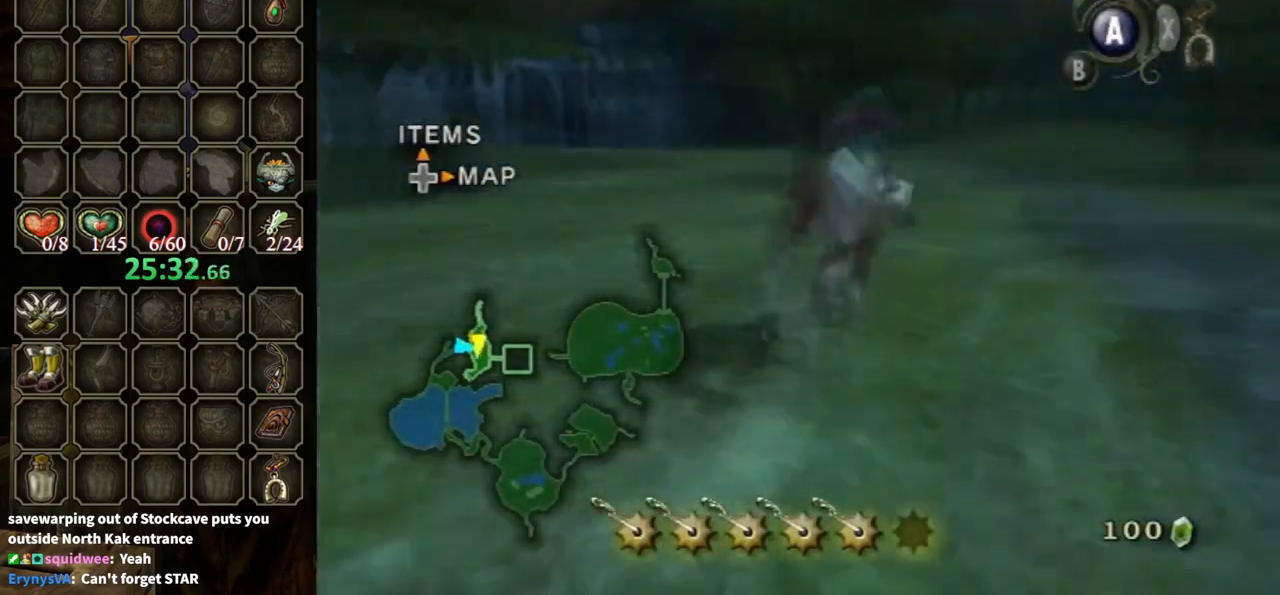
{"buttons": [], "left_stick": "up", "right_stick": "center", "events": [[200, "left_stick", "up"]]}
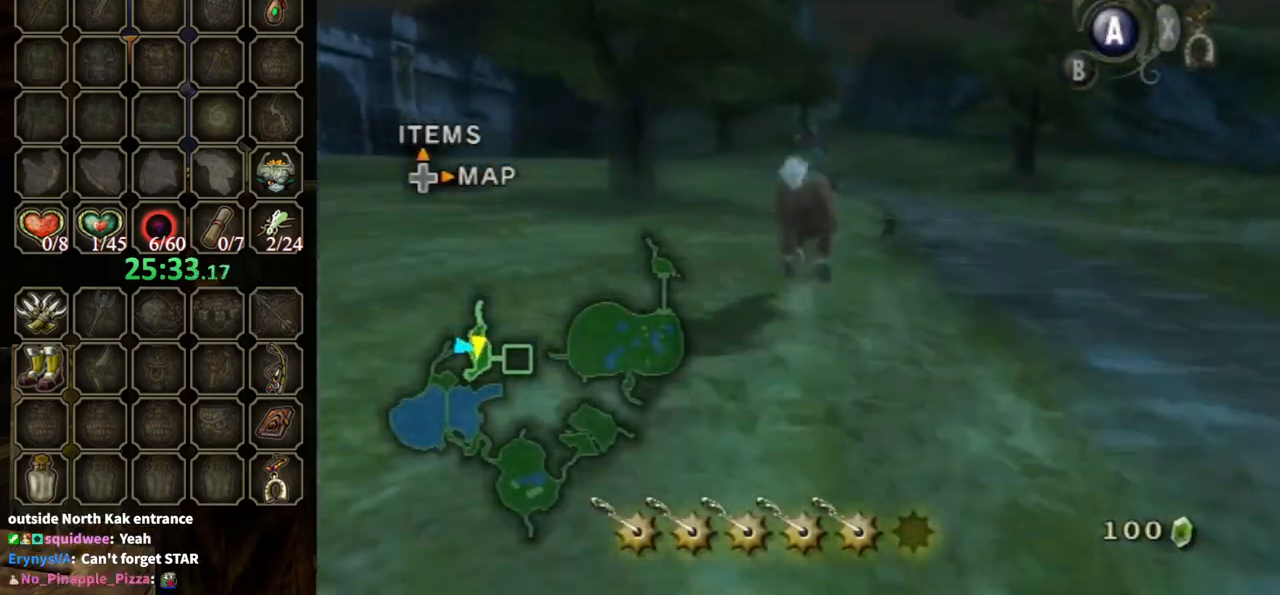
{"buttons": [], "left_stick": "up", "right_stick": "center", "events": []}
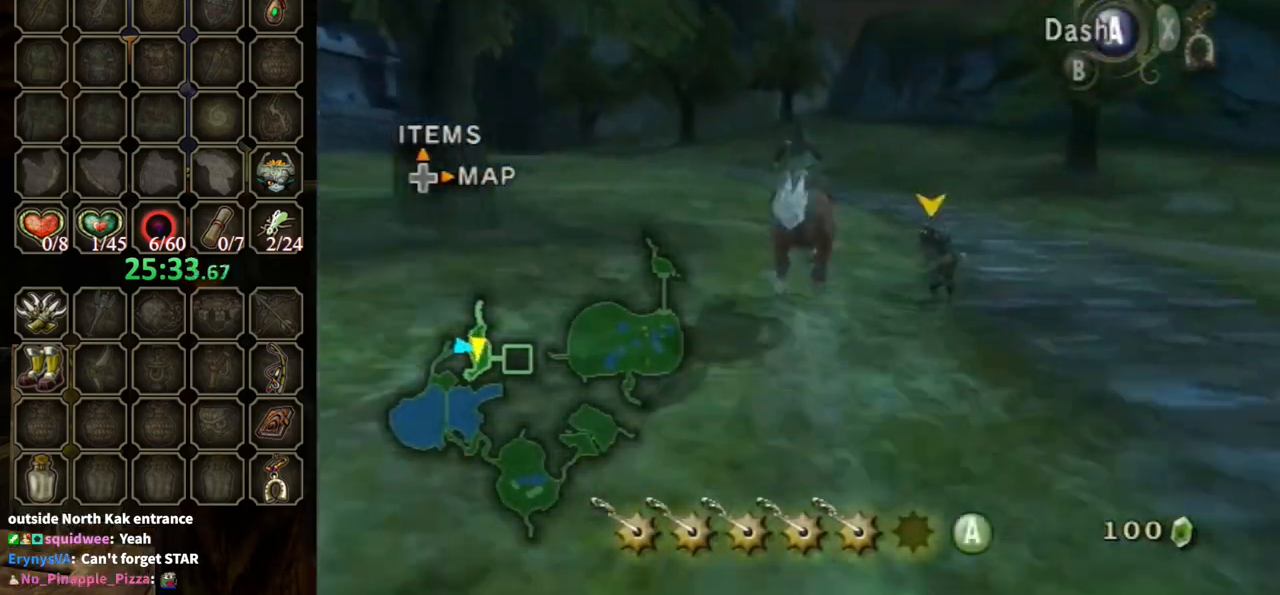
{"buttons": ["A"], "left_stick": "up", "right_stick": "center", "events": [[500, "A", "down"]]}
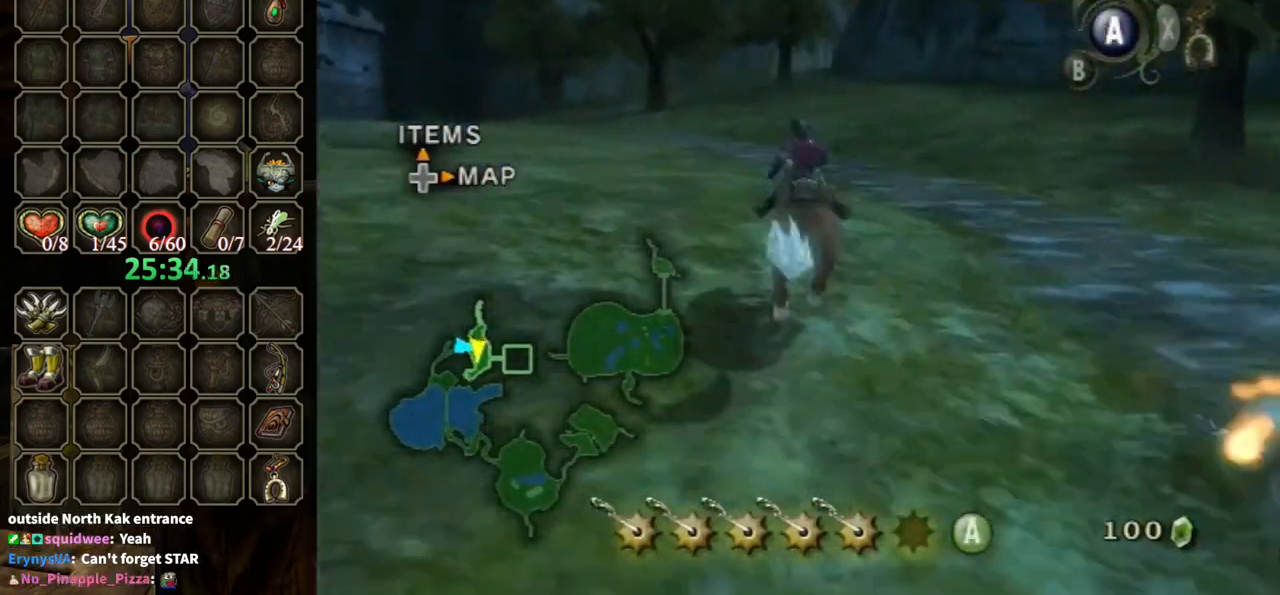
{"buttons": [], "left_stick": "up", "right_stick": "center", "events": [[100, "A", "up"]]}
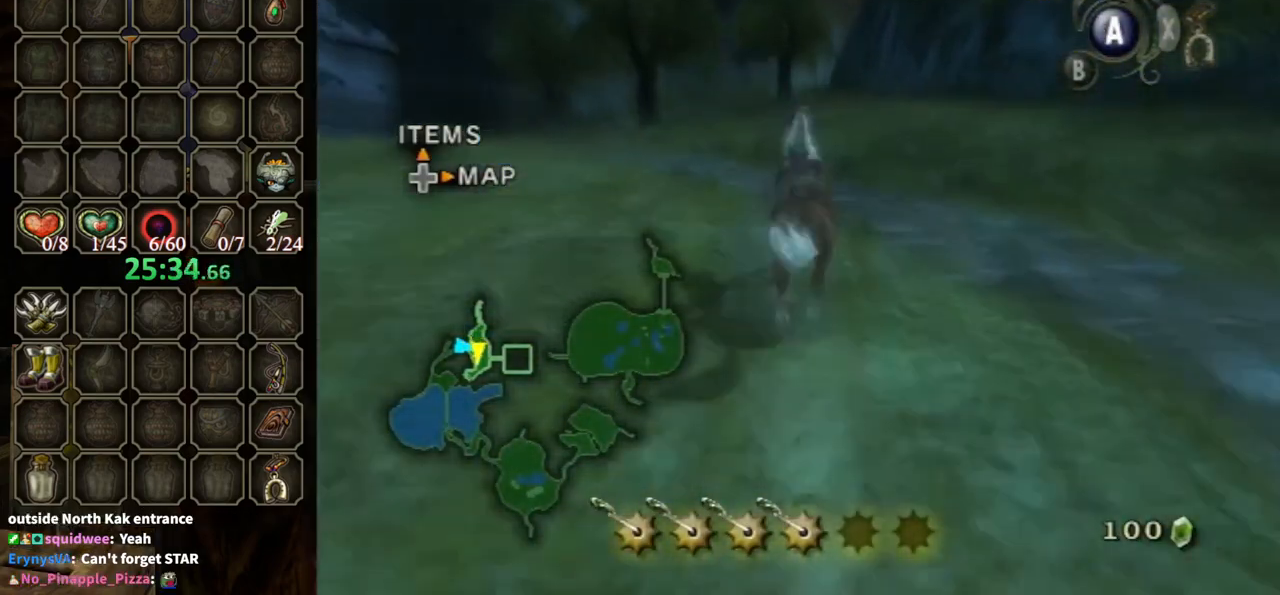
{"buttons": [], "left_stick": "up", "right_stick": "center", "events": []}
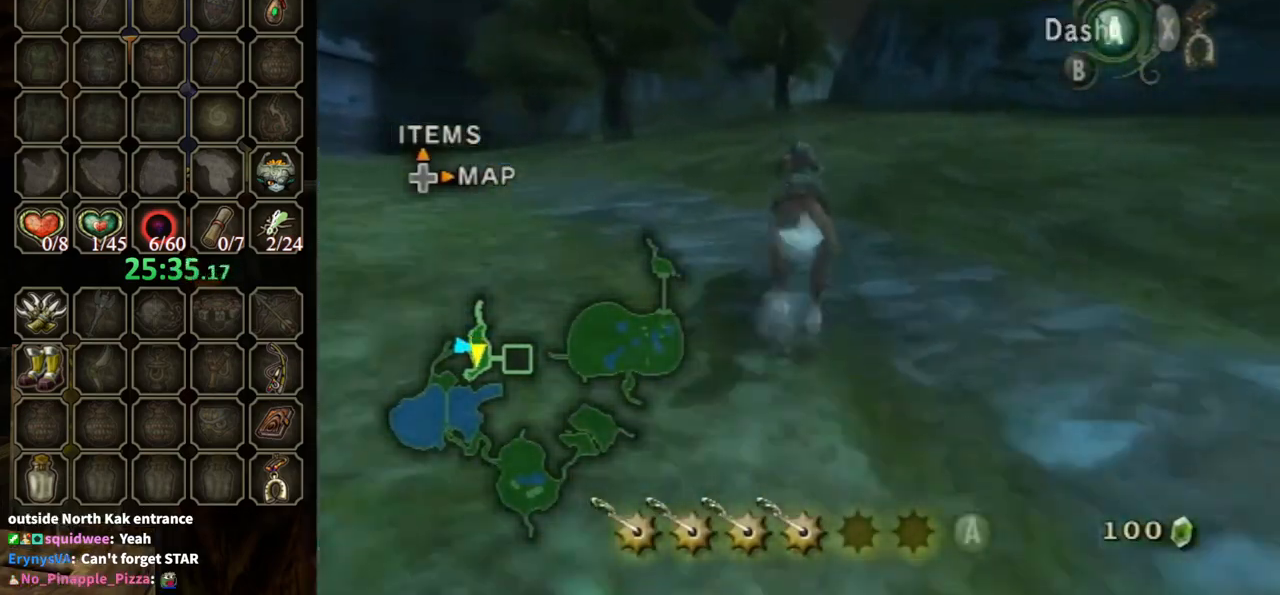
{"buttons": [], "left_stick": "up", "right_stick": "center", "events": []}
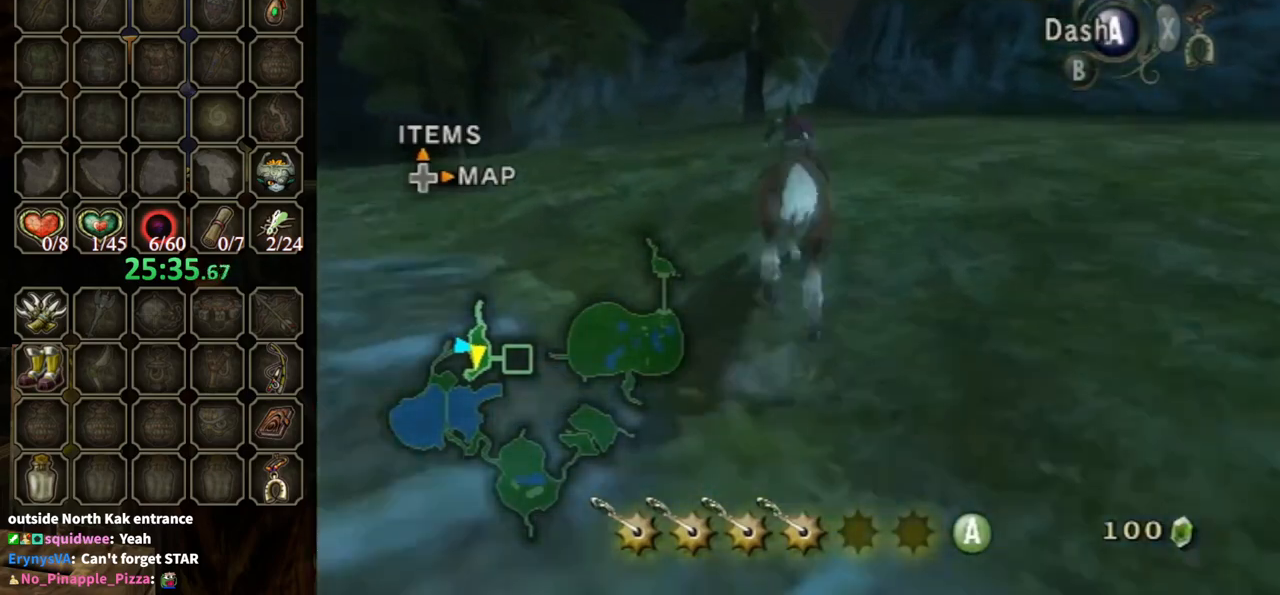
{"buttons": [], "left_stick": "up", "right_stick": "center", "events": [[67, "A", "down"], [133, "A", "up"]]}
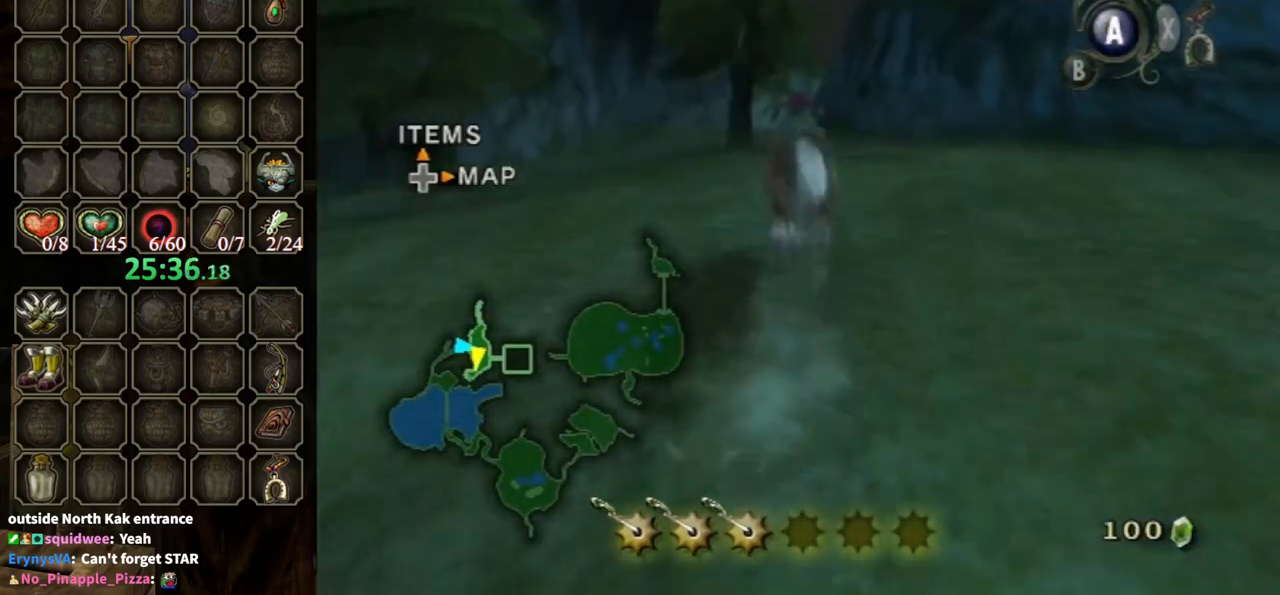
{"buttons": [], "left_stick": "up", "right_stick": "center", "events": []}
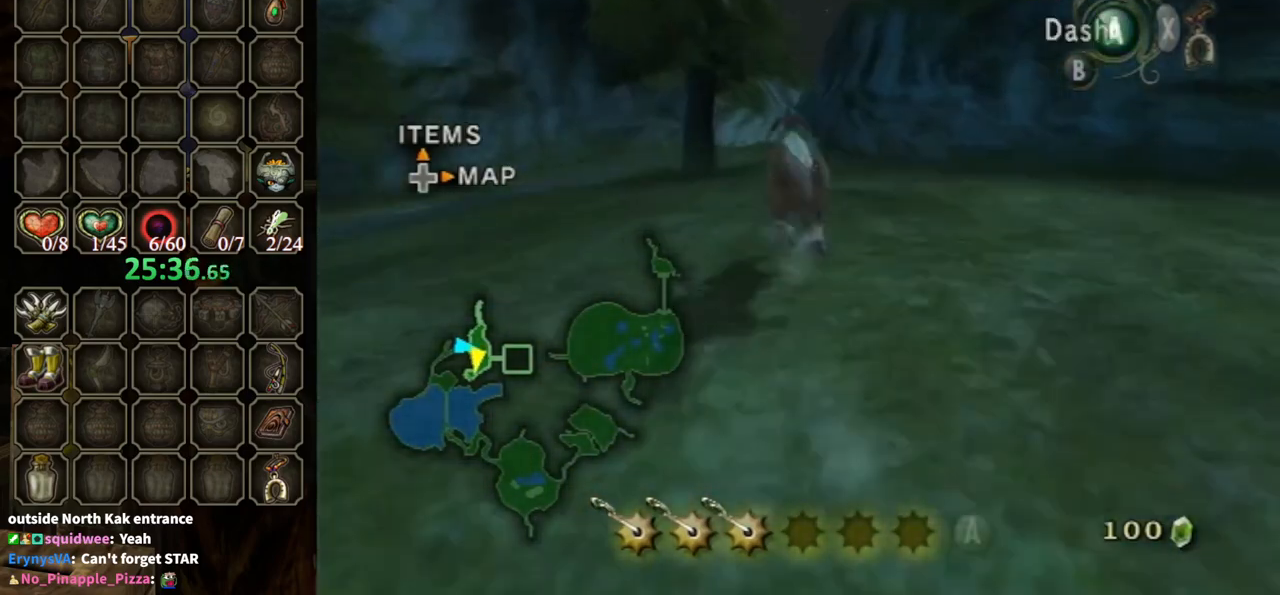
{"buttons": [], "left_stick": "up", "right_stick": "center", "events": []}
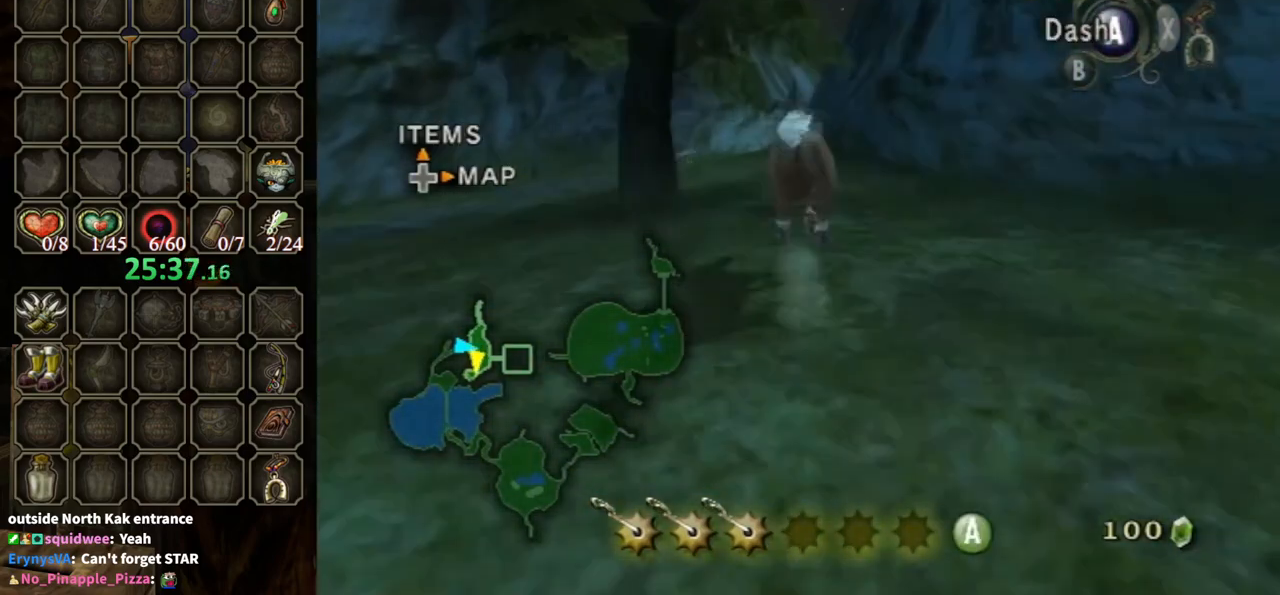
{"buttons": [], "left_stick": "up", "right_stick": "center", "events": [[233, "A", "down"], [300, "A", "up"]]}